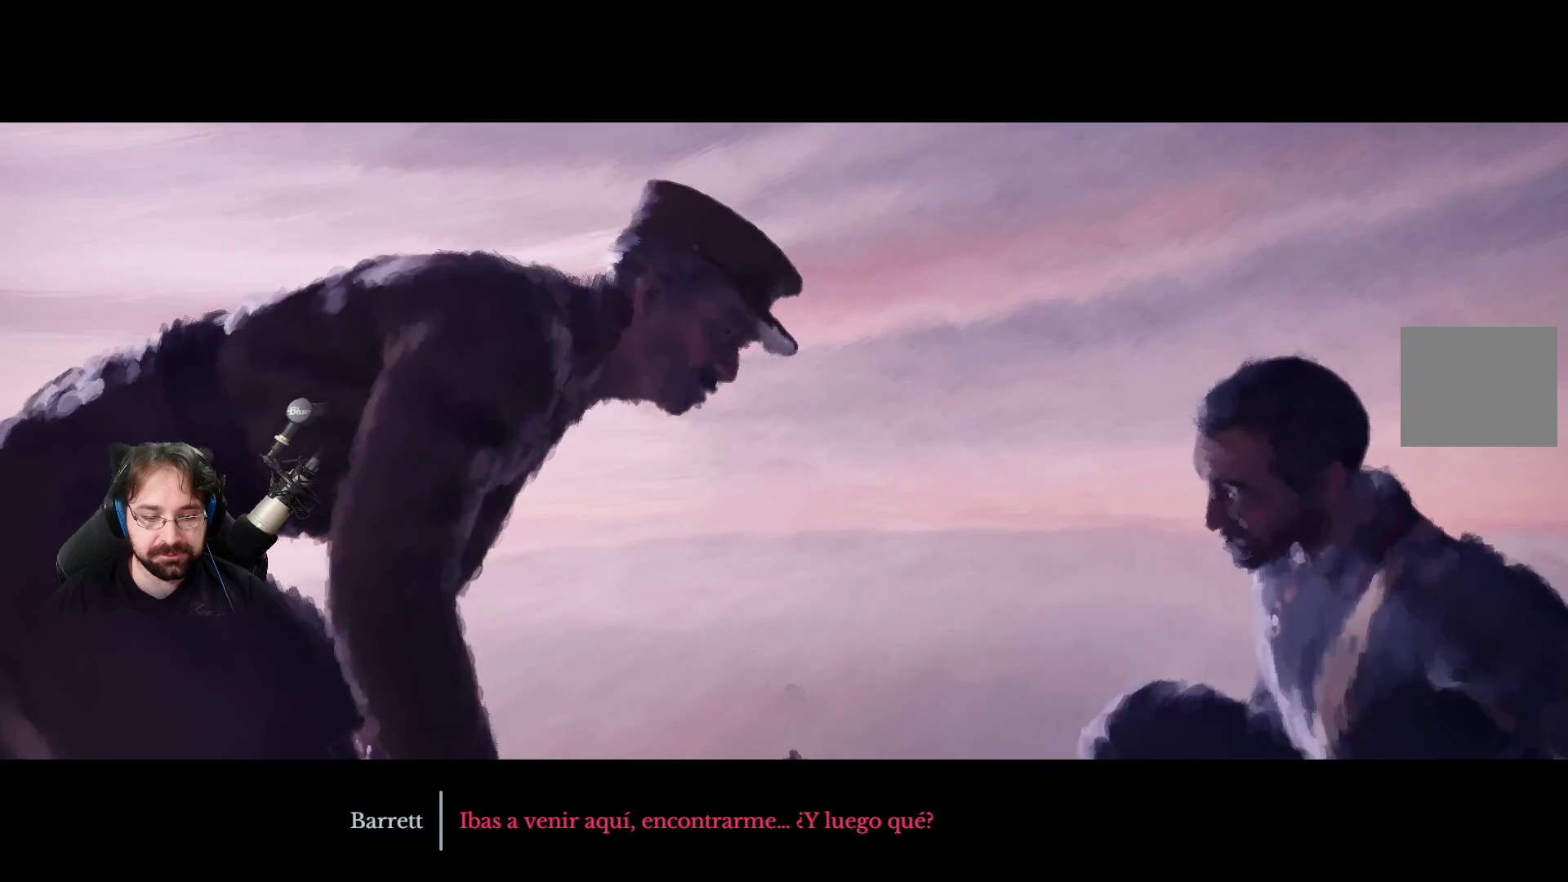
Gameplay with a controller (PlayStation layout); each line is a JSON object with the inputs held at the frame after it. "events" lists button and stick changes between this image and that frame as [ms after this image, input, new state], when the widget could be followed in between.
{"buttons": [], "left_stick": "center", "right_stick": "center", "events": [[167, "left_stick", "down"], [500, "left_stick", "center"]]}
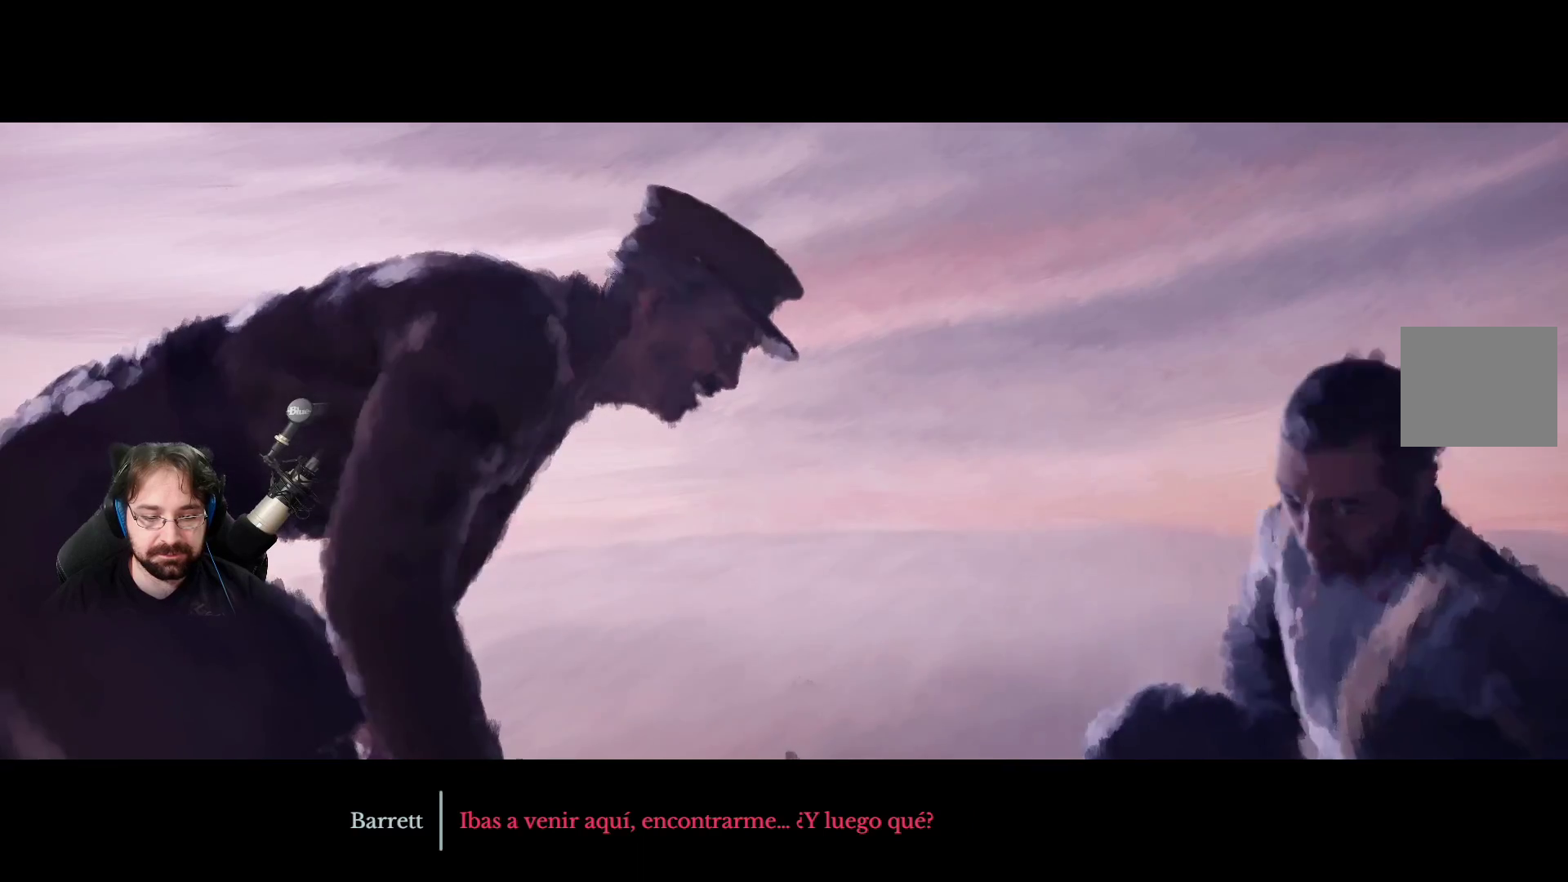
{"buttons": [], "left_stick": "down", "right_stick": "center", "events": [[33, "left_stick", "down"], [167, "left_stick", "center"], [233, "left_stick", "down"]]}
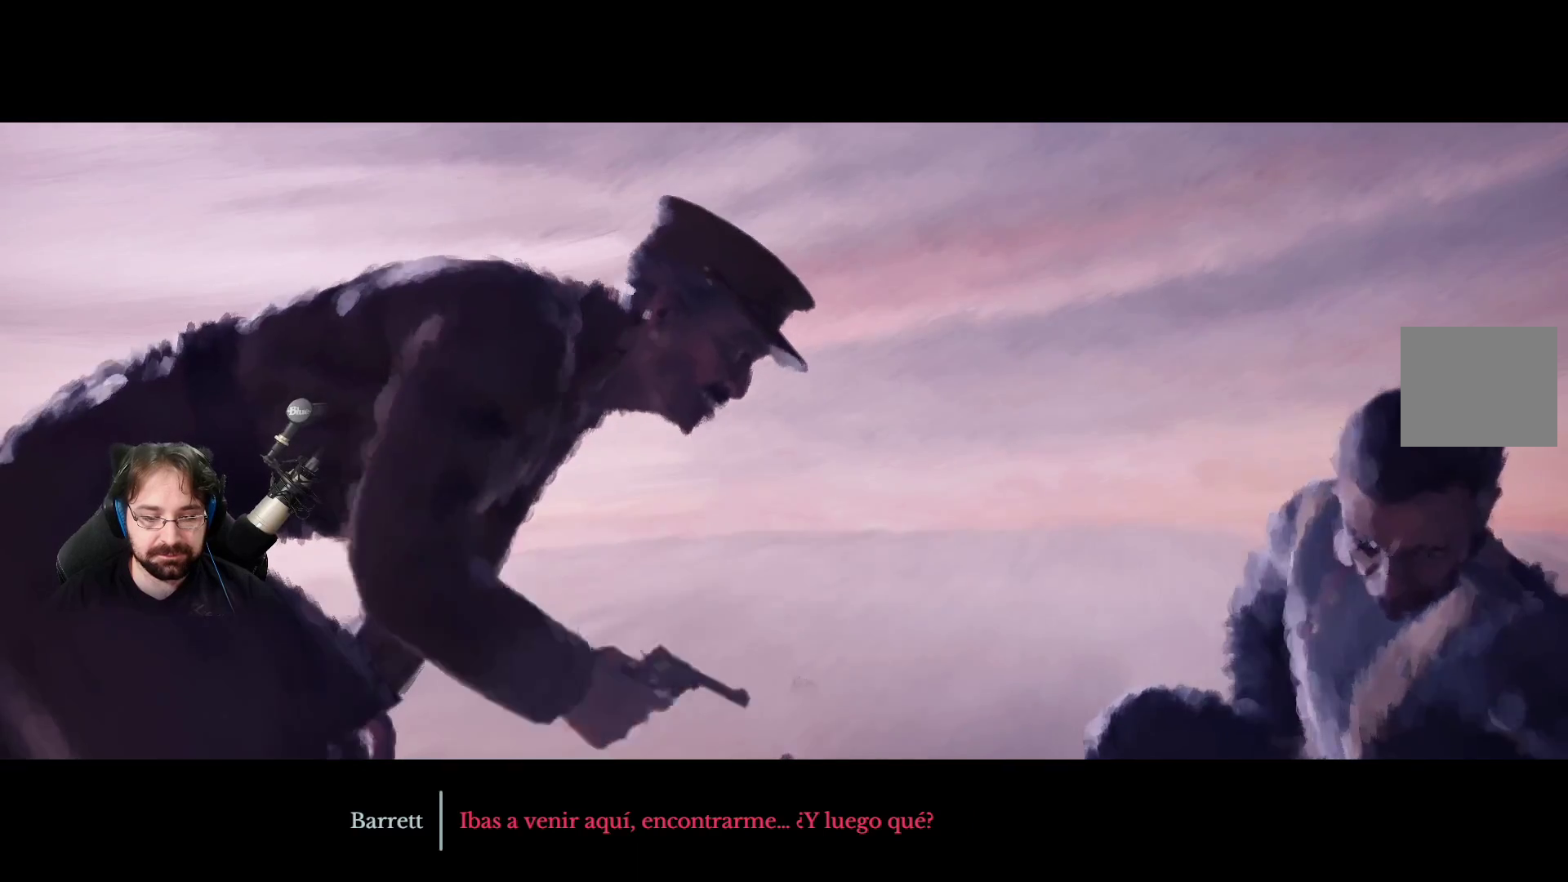
{"buttons": [], "left_stick": "down", "right_stick": "center", "events": []}
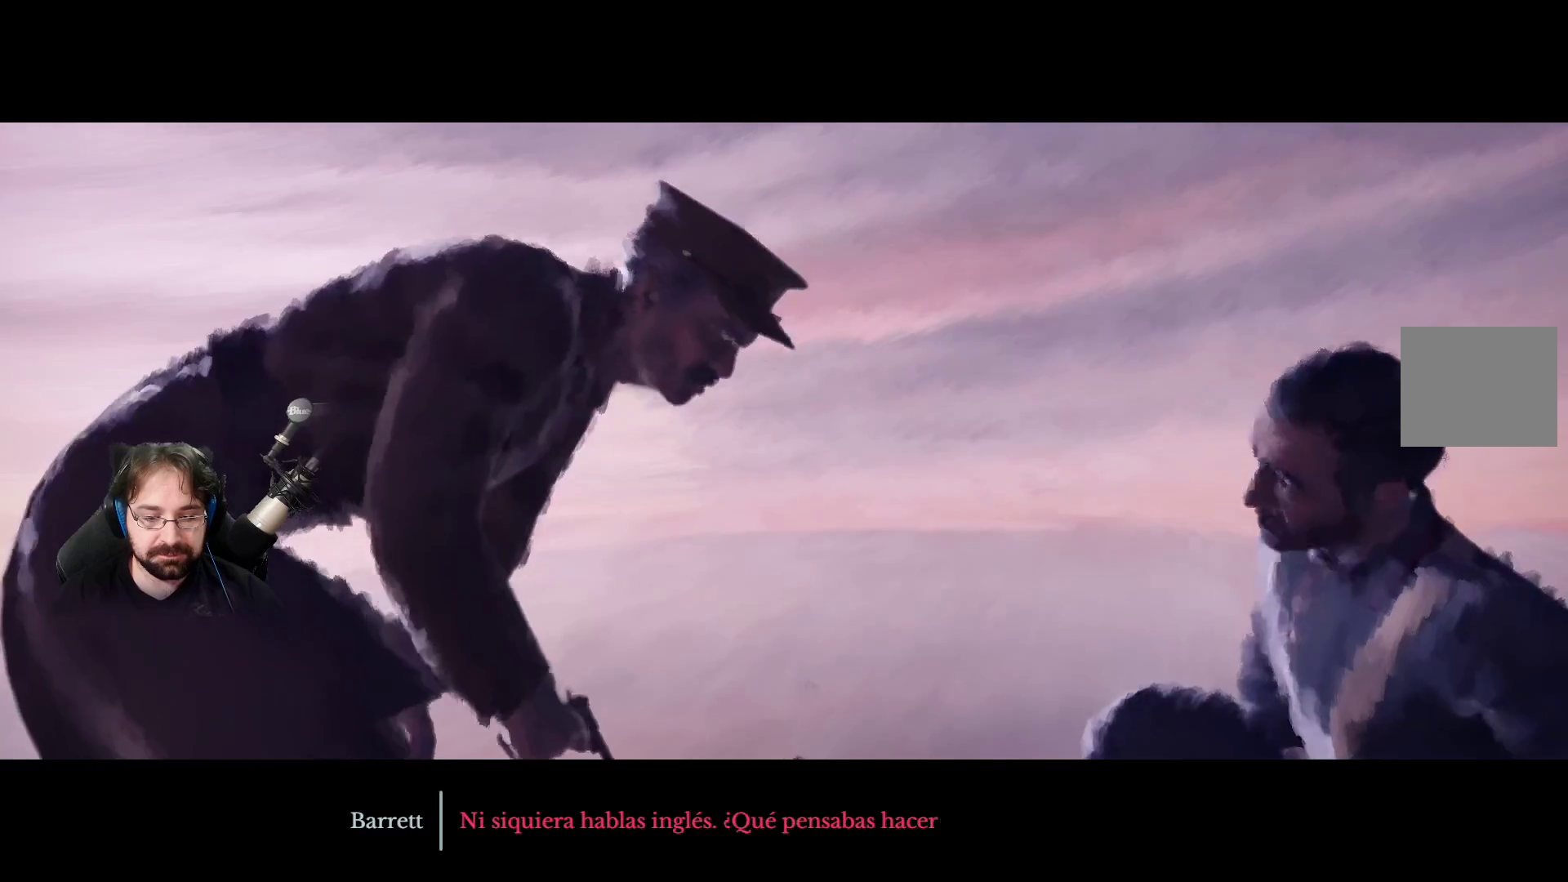
{"buttons": [], "left_stick": "down", "right_stick": "right", "events": [[200, "right_stick", "right"]]}
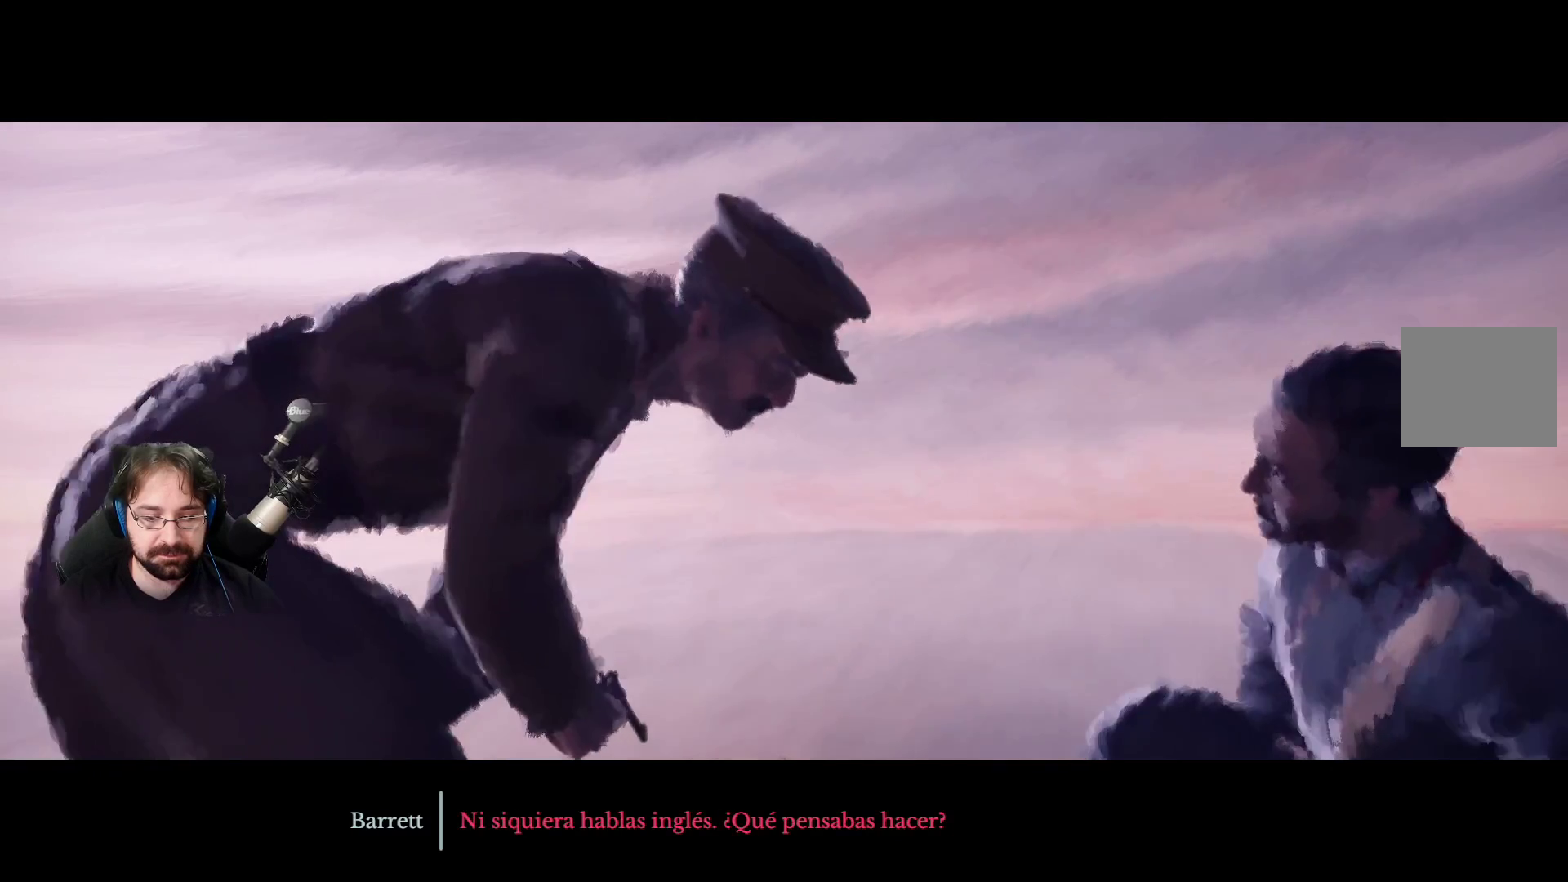
{"buttons": [], "left_stick": "down", "right_stick": "center", "events": [[333, "right_stick", "center"]]}
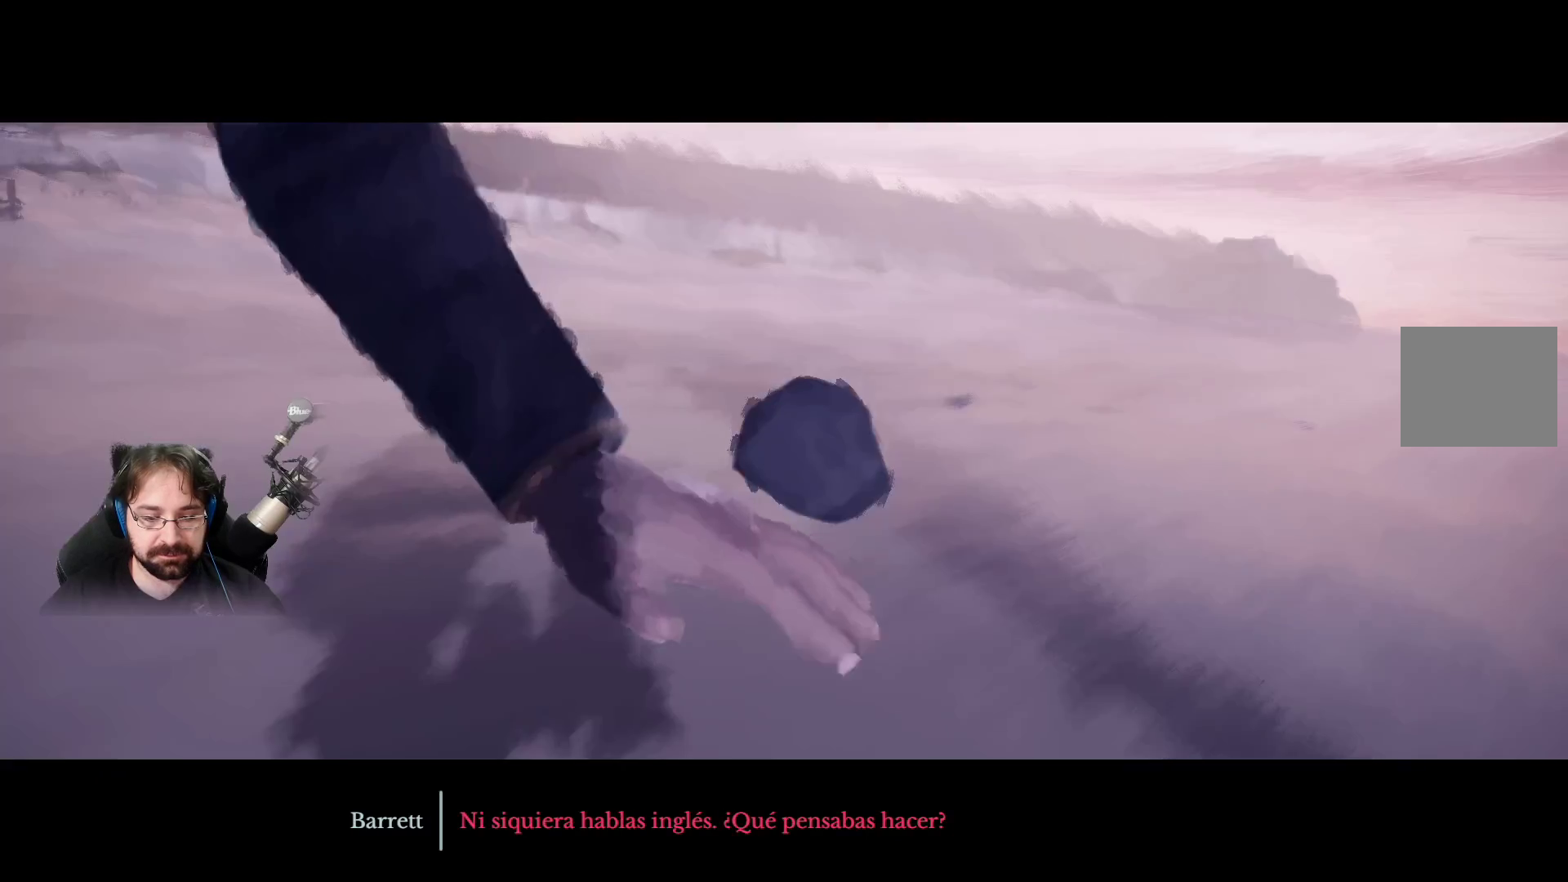
{"buttons": [], "left_stick": "down", "right_stick": "center", "events": []}
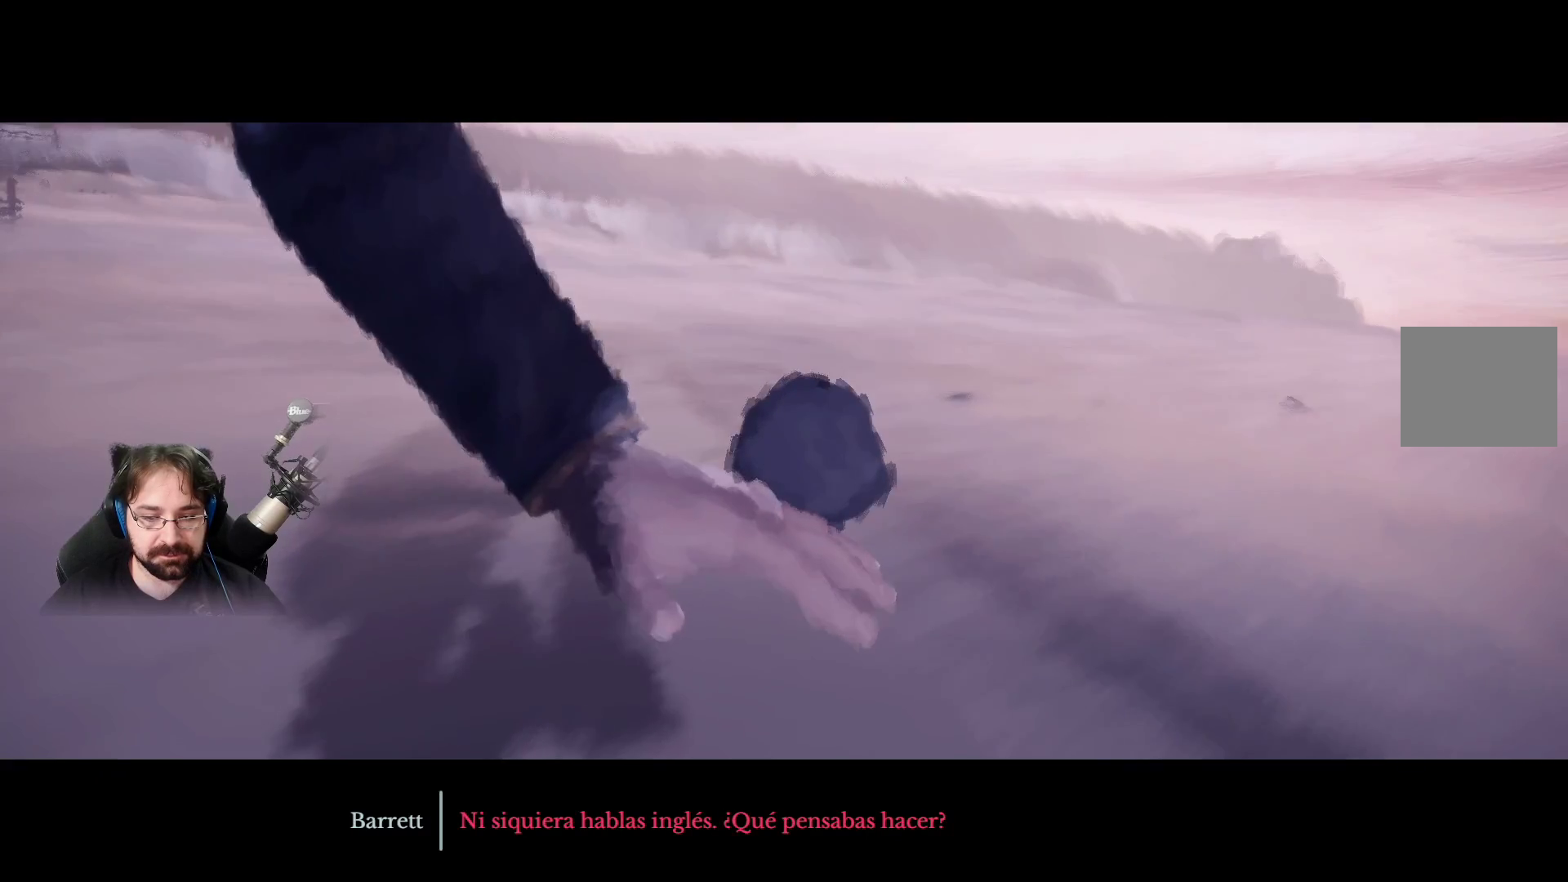
{"buttons": [], "left_stick": "down", "right_stick": "center", "events": []}
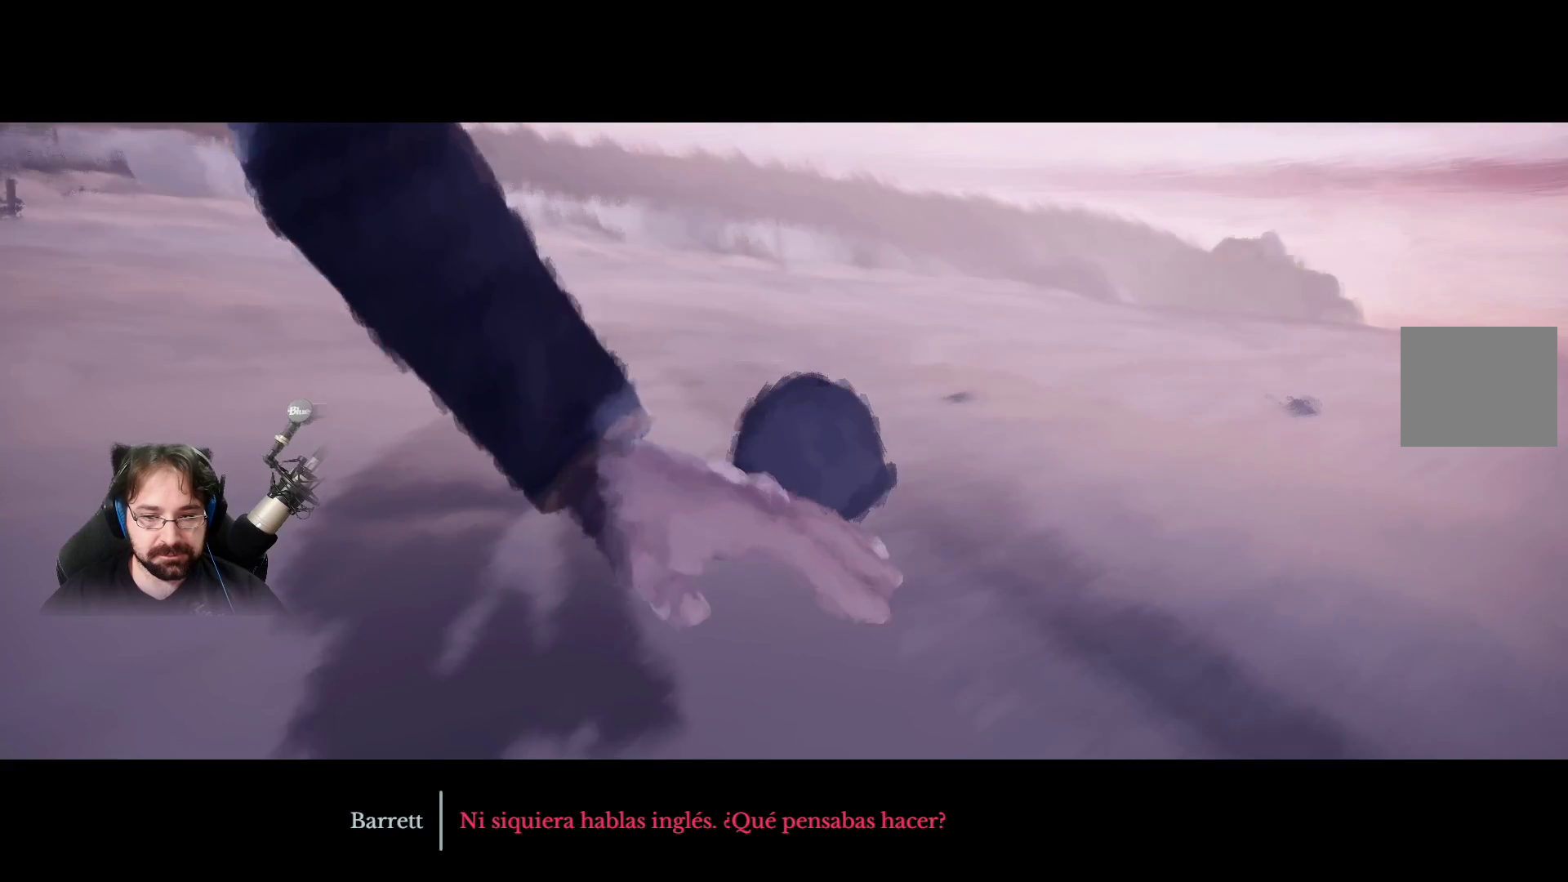
{"buttons": [], "left_stick": "down", "right_stick": "center", "events": []}
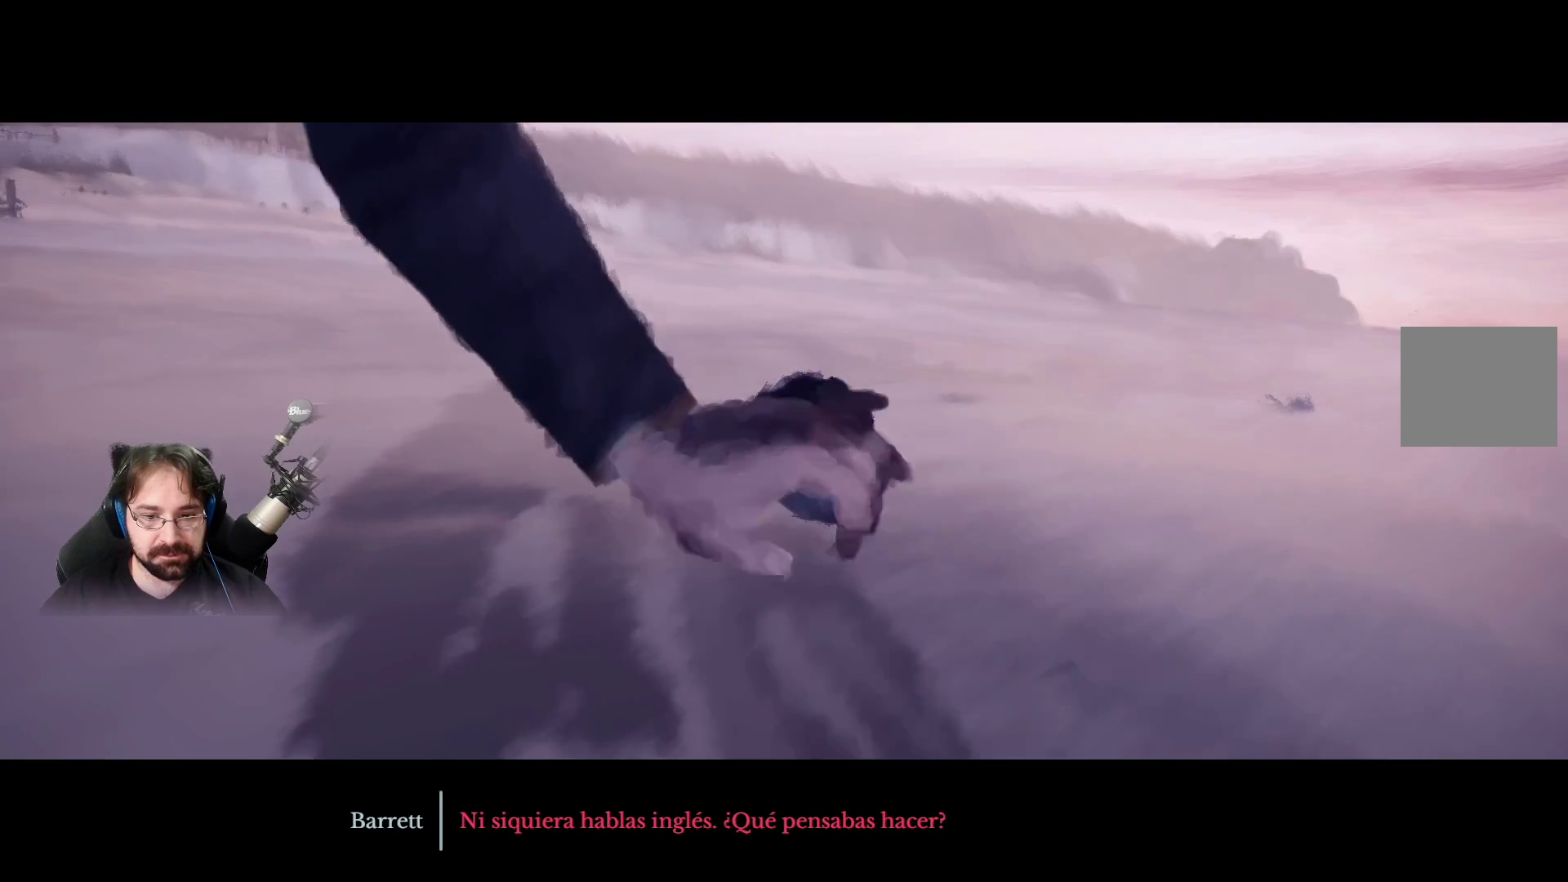
{"buttons": [], "left_stick": "down", "right_stick": "center", "events": []}
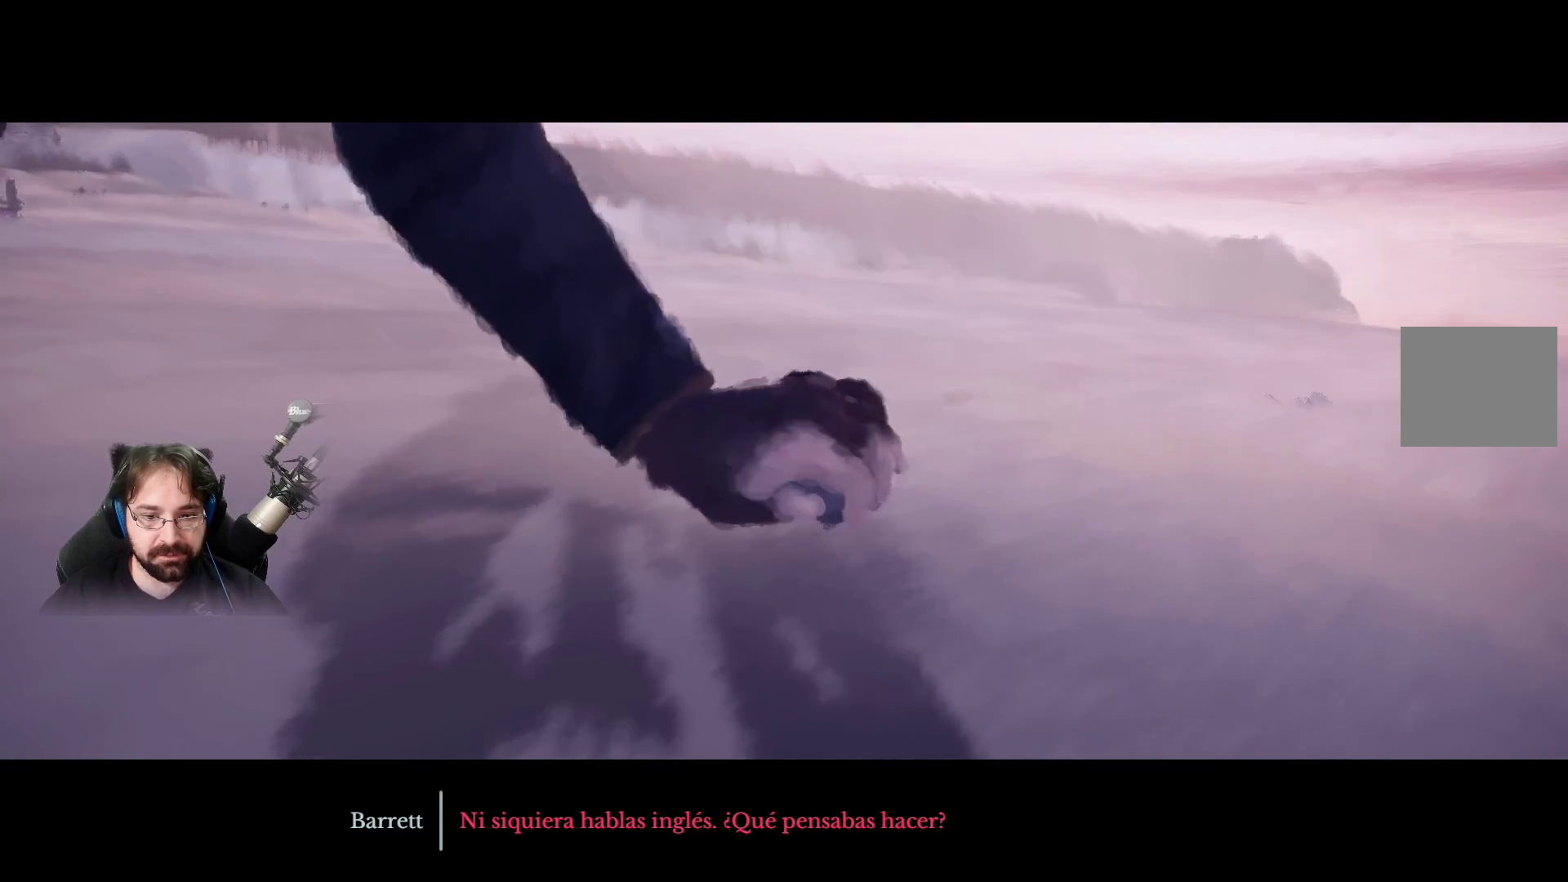
{"buttons": [], "left_stick": "center", "right_stick": "right", "events": [[133, "left_stick", "center"], [267, "right_stick", "right"]]}
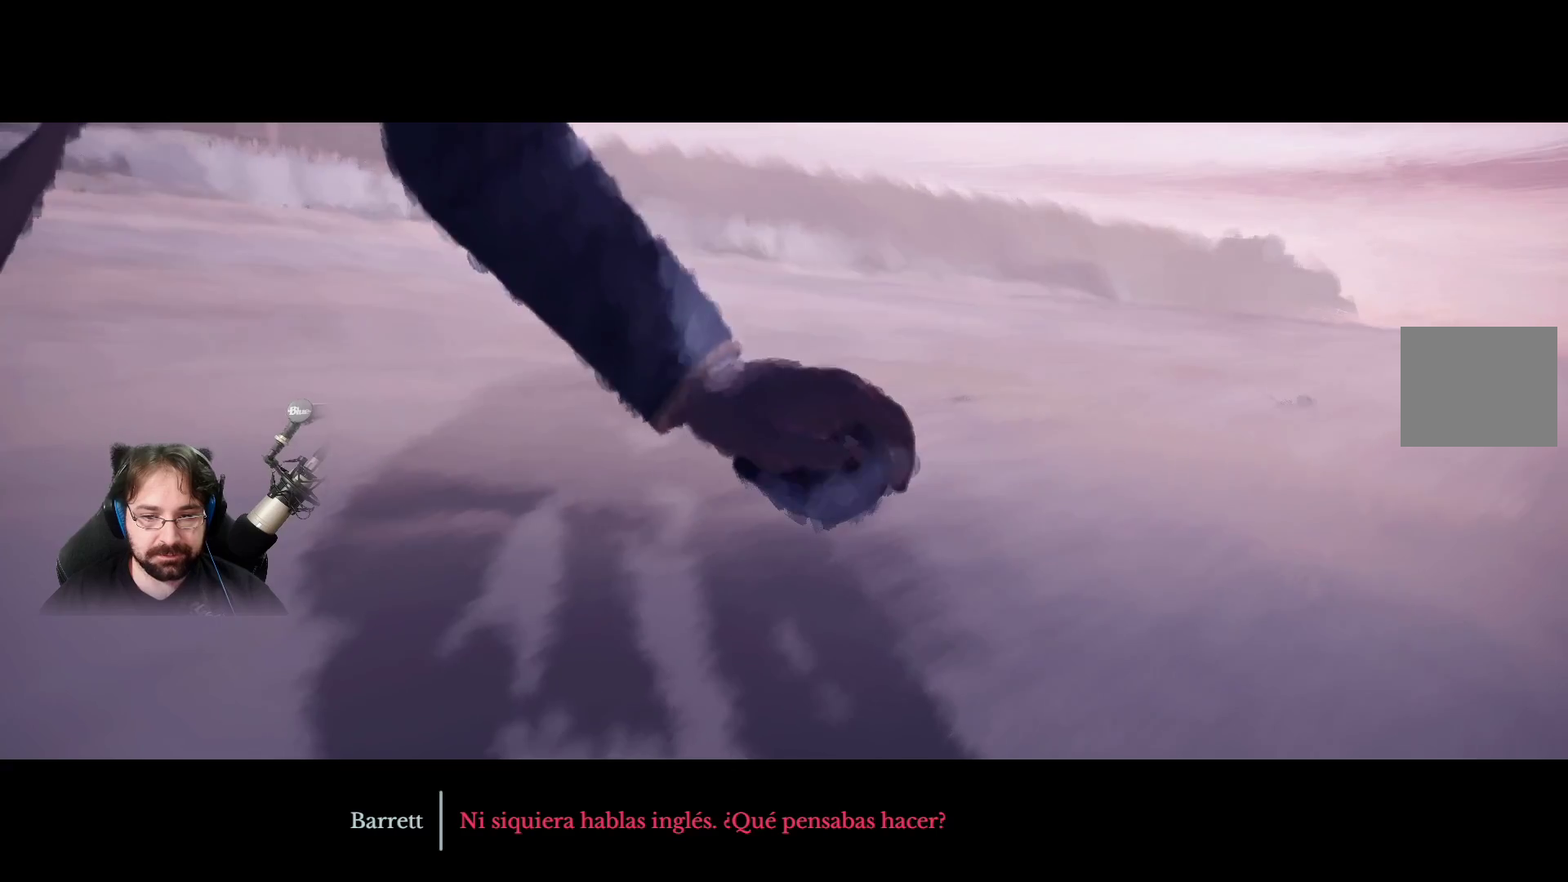
{"buttons": [], "left_stick": "center", "right_stick": "right", "events": []}
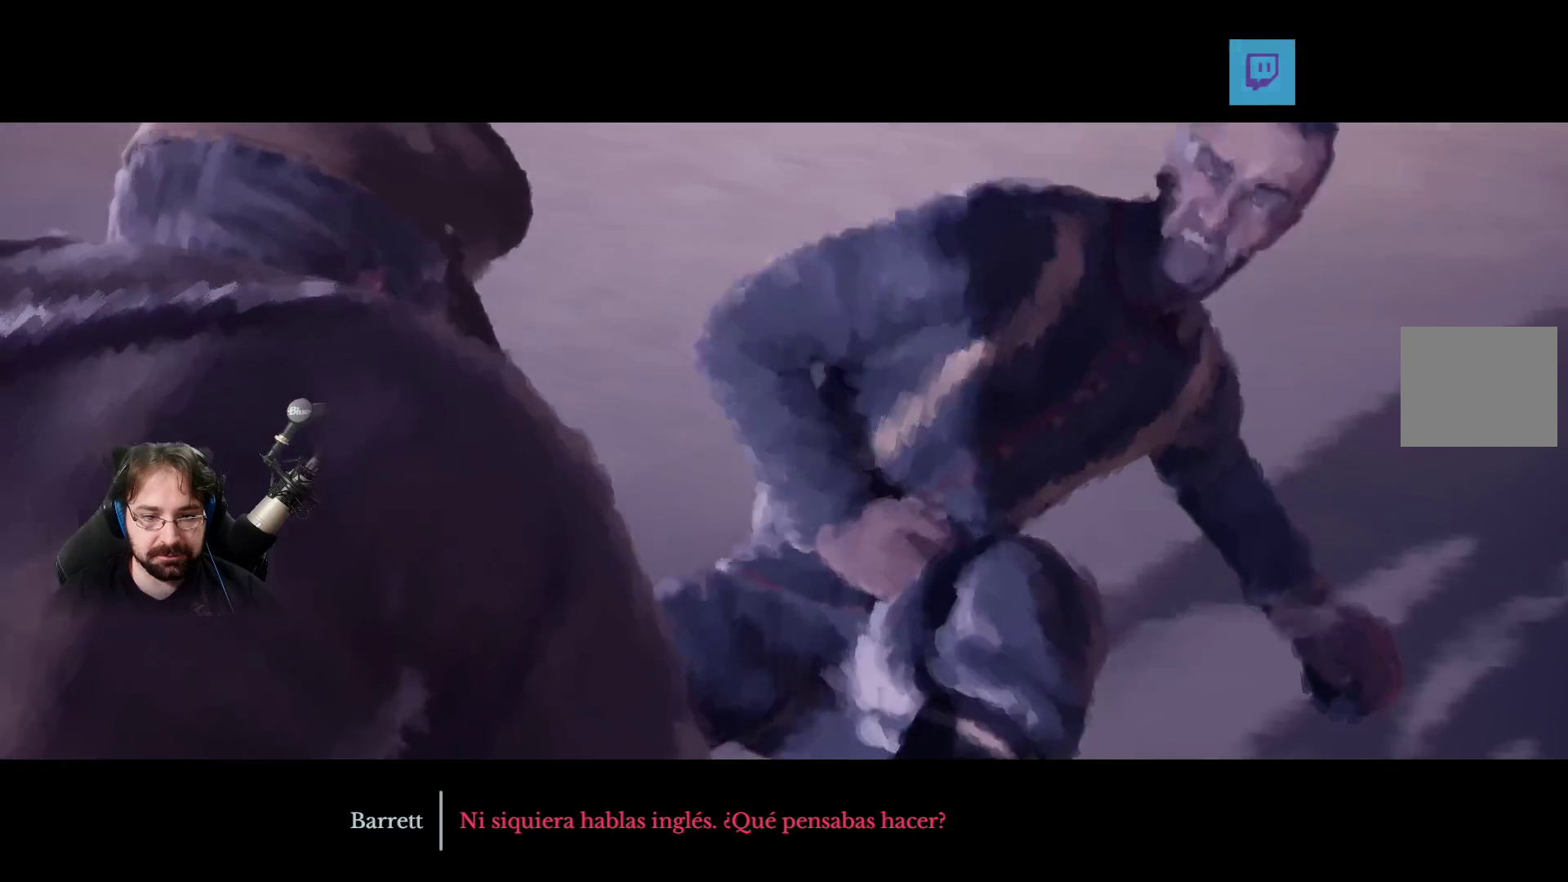
{"buttons": [], "left_stick": "center", "right_stick": "right", "events": []}
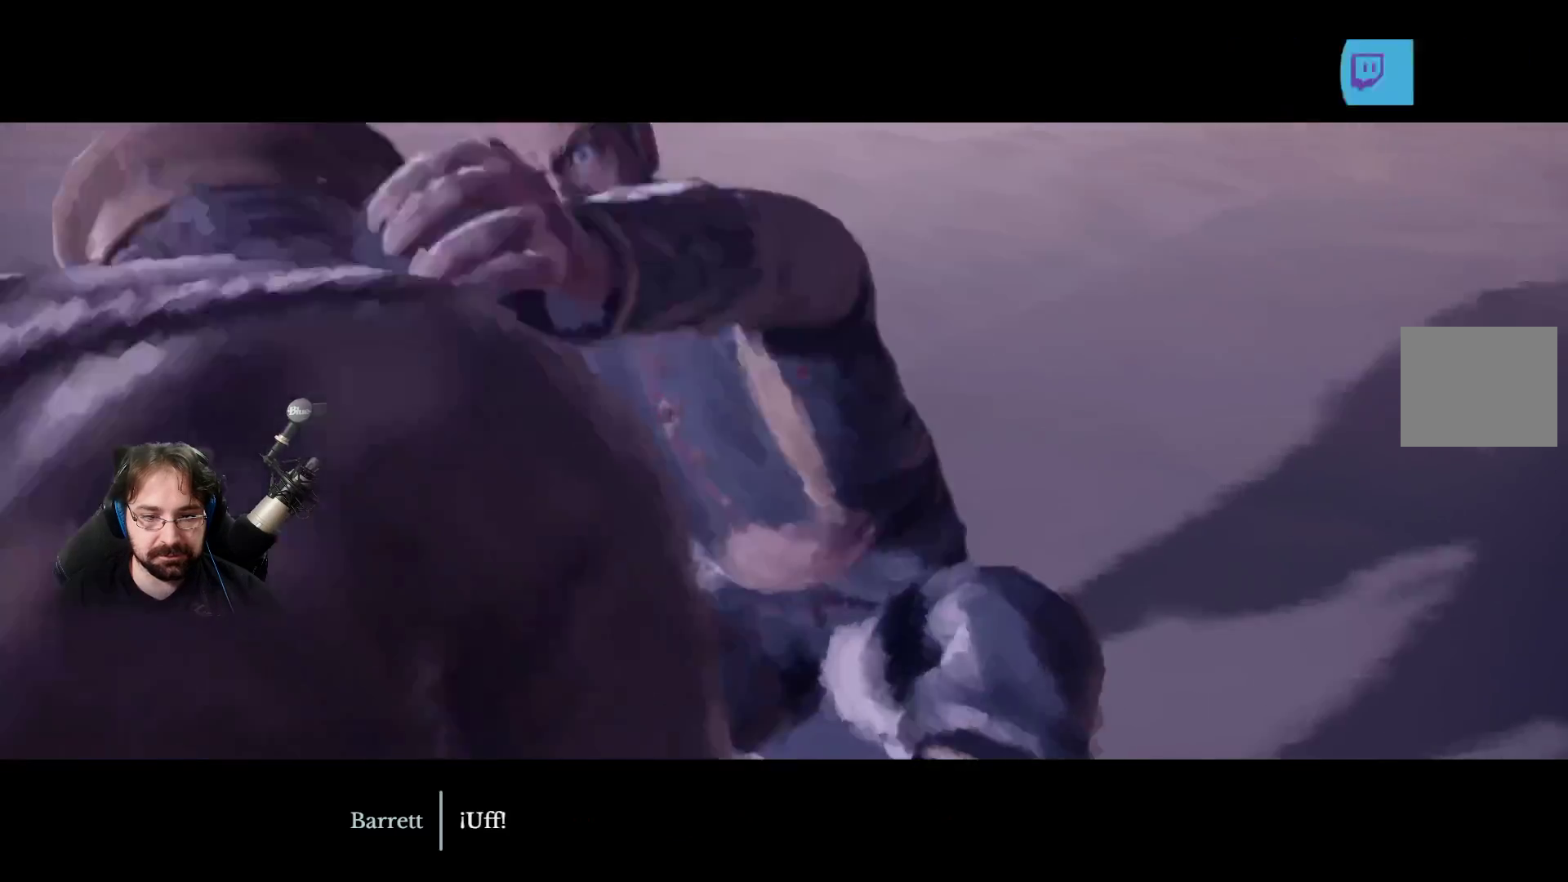
{"buttons": [], "left_stick": "center", "right_stick": "right", "events": []}
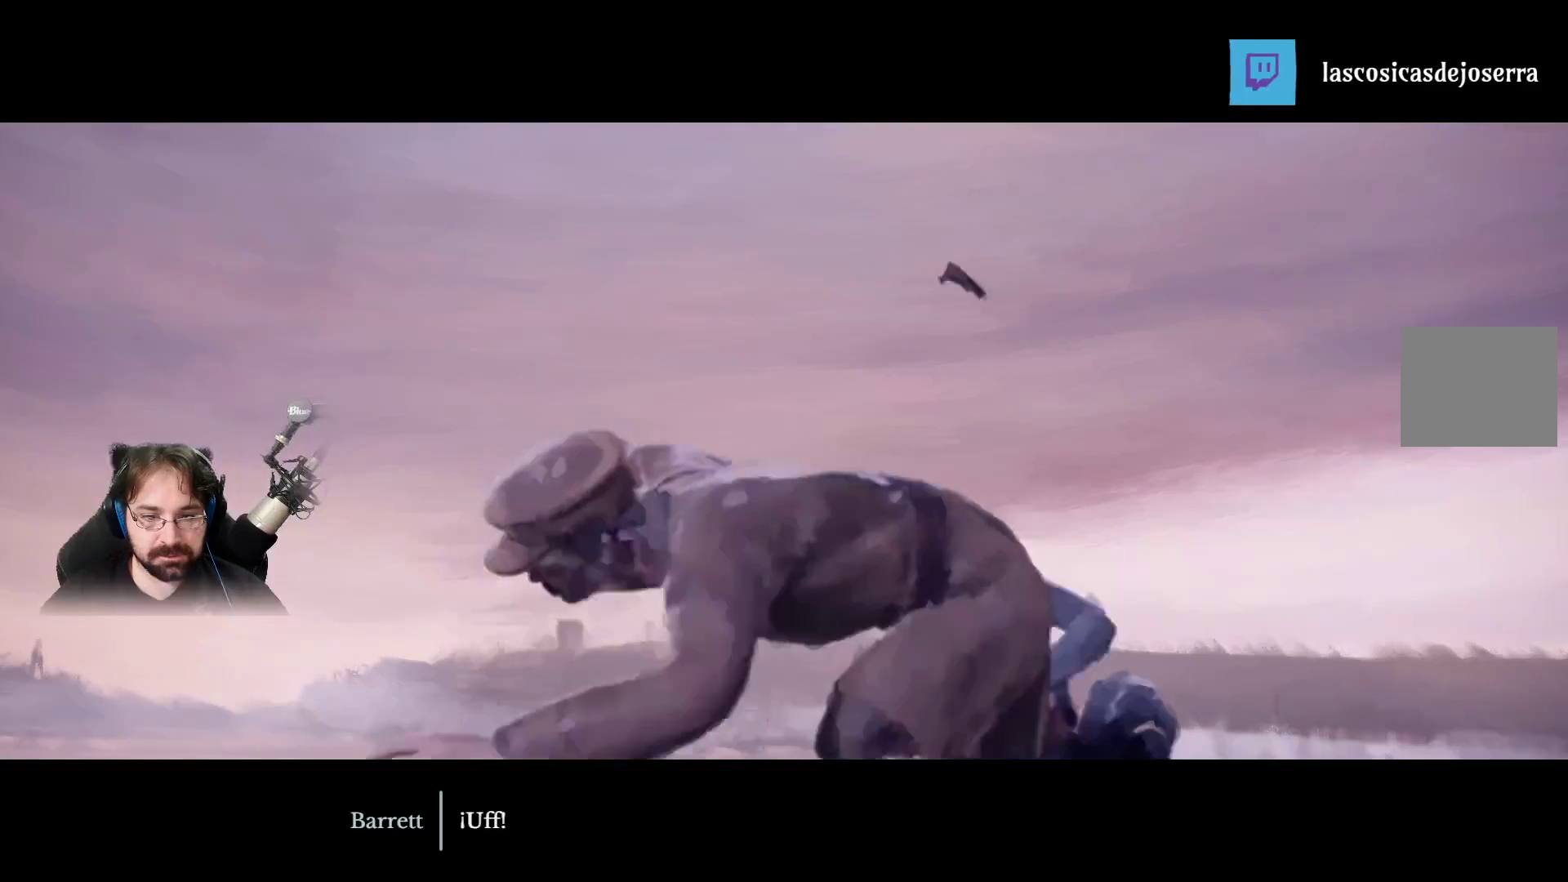
{"buttons": [], "left_stick": "center", "right_stick": "right", "events": []}
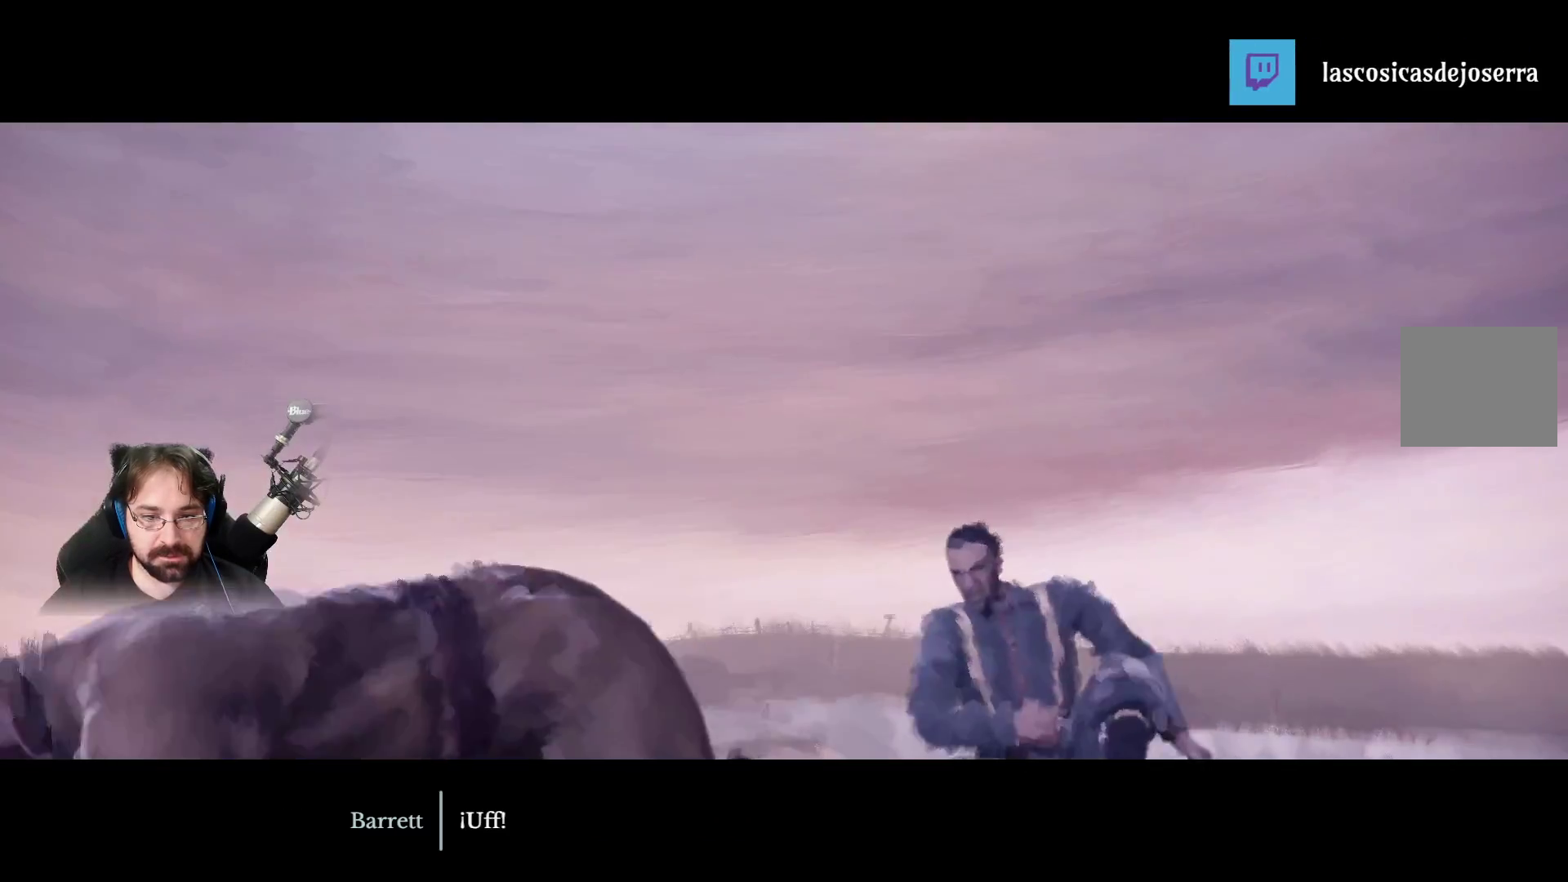
{"buttons": [], "left_stick": "center", "right_stick": "right", "events": []}
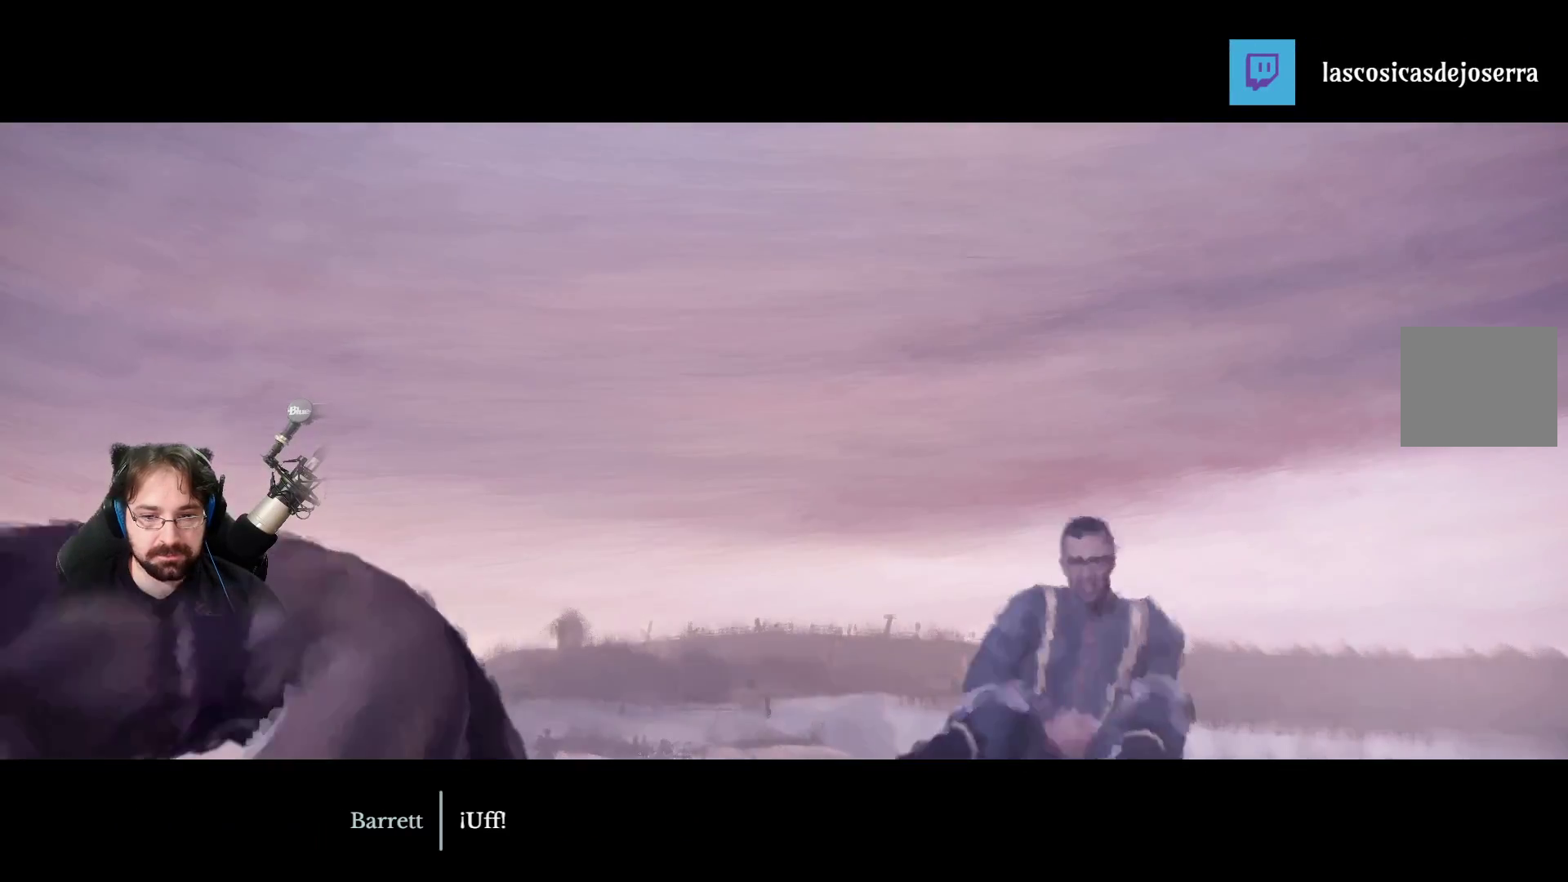
{"buttons": [], "left_stick": "center", "right_stick": "right", "events": []}
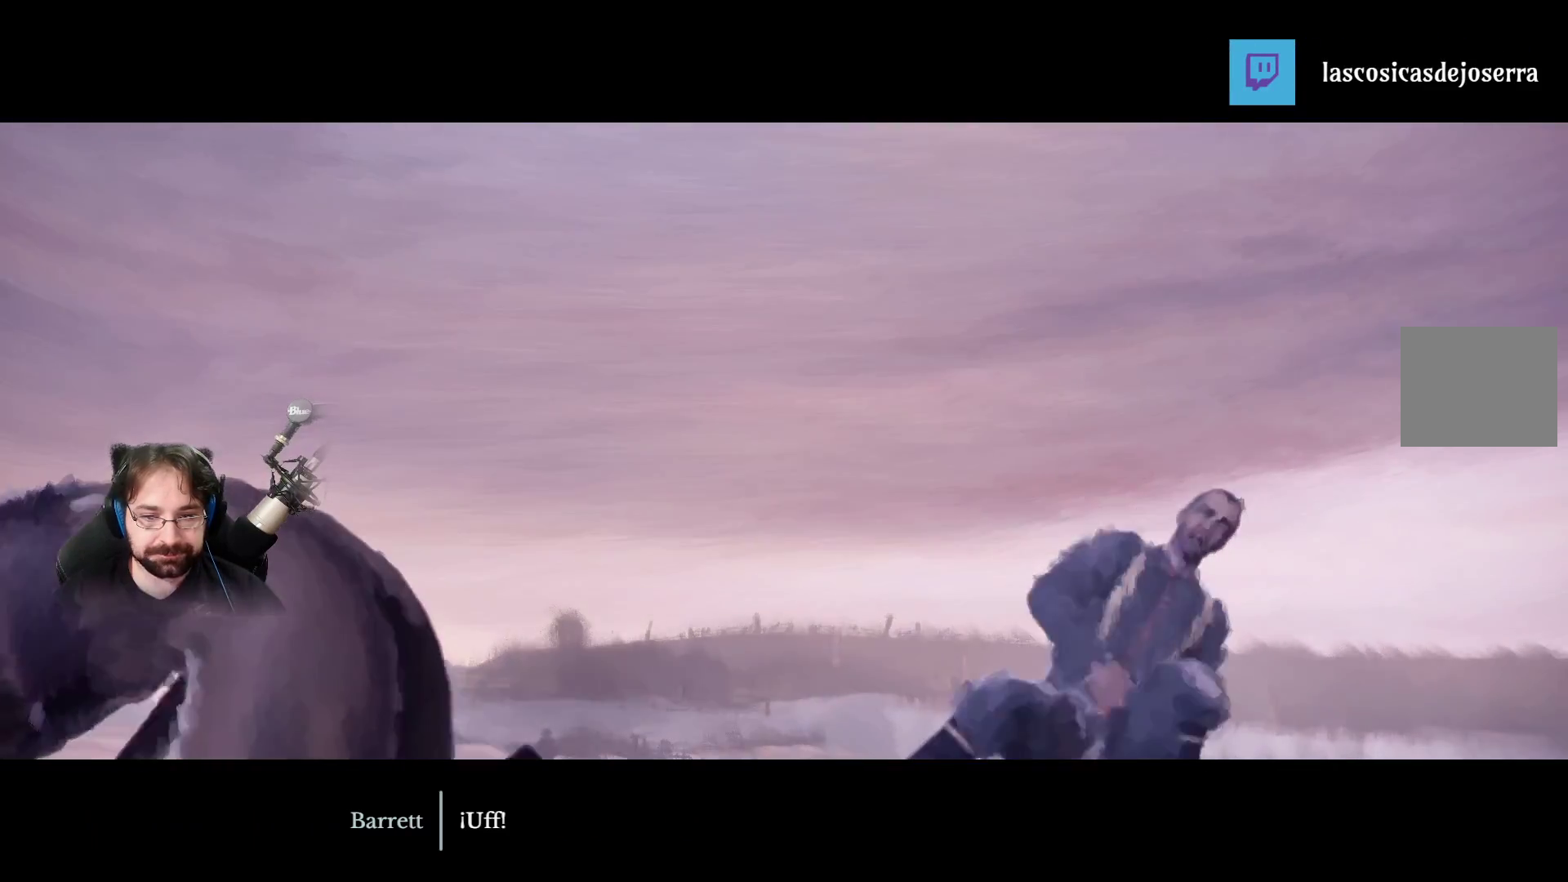
{"buttons": [], "left_stick": "center", "right_stick": "center", "events": [[233, "right_stick", "center"]]}